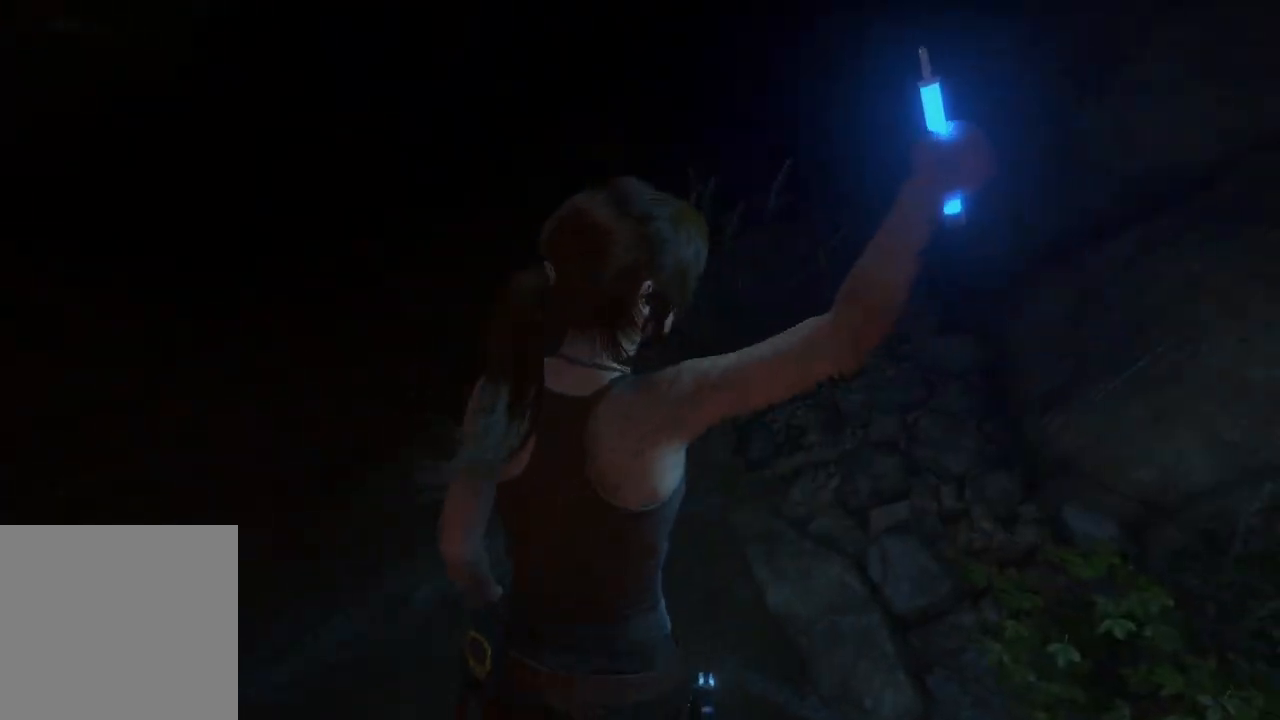
Gameplay with a controller (Xbox layout); each line is a JSON object with the inputs held at the frame after it (dt_ms = milliseconds from this image to that frame). "events" lists button and stick changes between this image and that frame as [ms after this image, input, new state], when the widget could be followed in between. Not read: B.
{"dt_ms": 500, "buttons": [], "left_stick": "up", "right_stick": "up-left", "events": [[217, "right_stick", "up-left"]]}
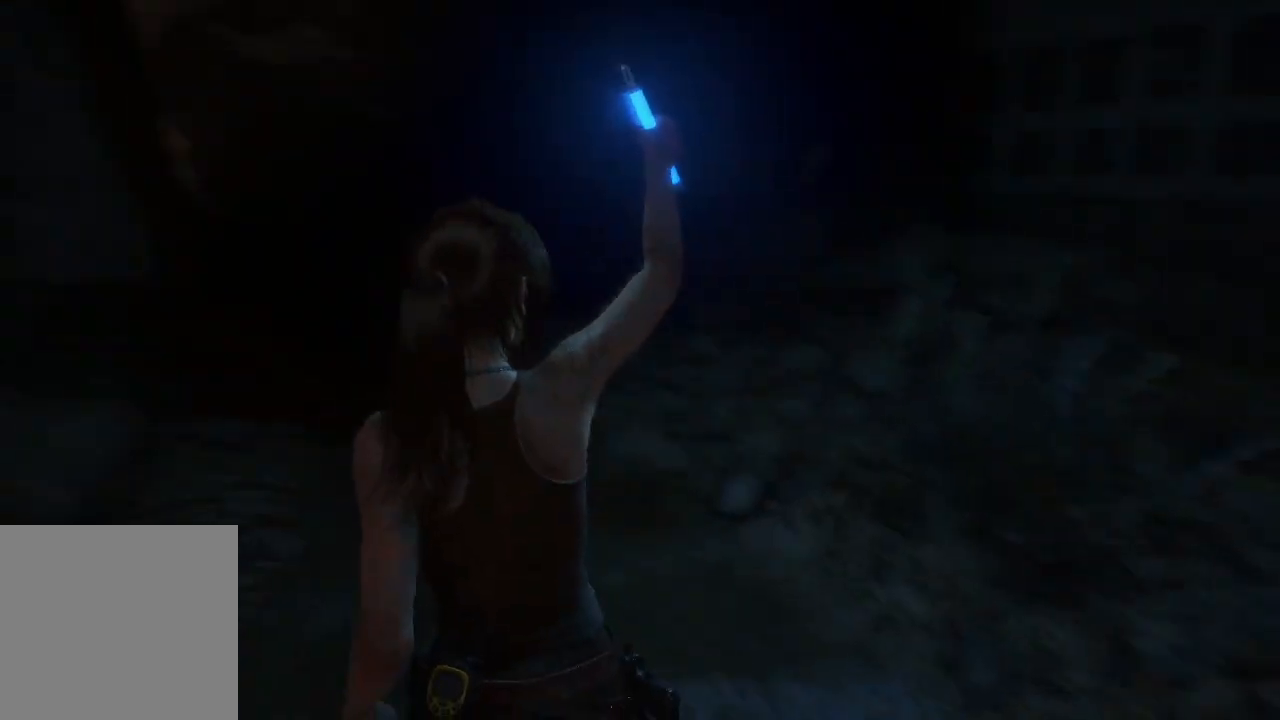
{"dt_ms": 500, "buttons": [], "left_stick": "up", "right_stick": "right", "events": [[67, "right_stick", "left"], [250, "right_stick", "center"], [483, "right_stick", "right"]]}
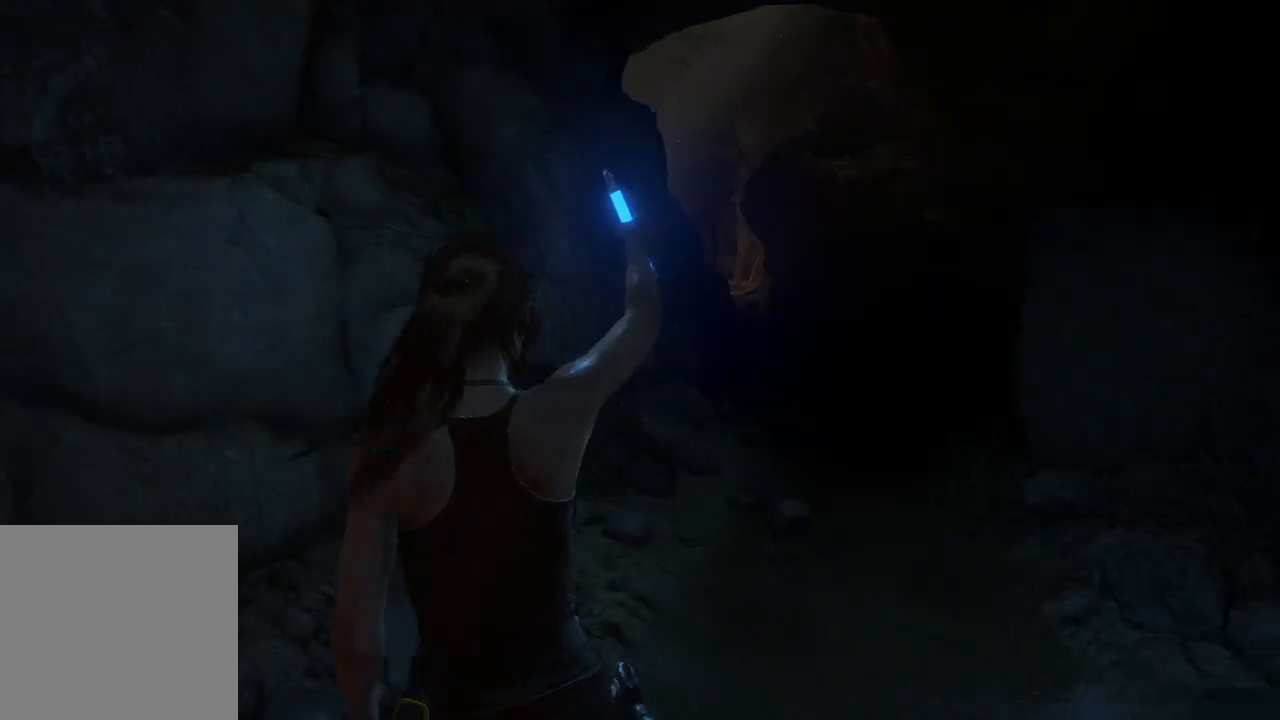
{"dt_ms": 500, "buttons": [], "left_stick": "up", "right_stick": "center", "events": [[200, "left_stick", "up-right"], [400, "right_stick", "center"], [417, "left_stick", "up"]]}
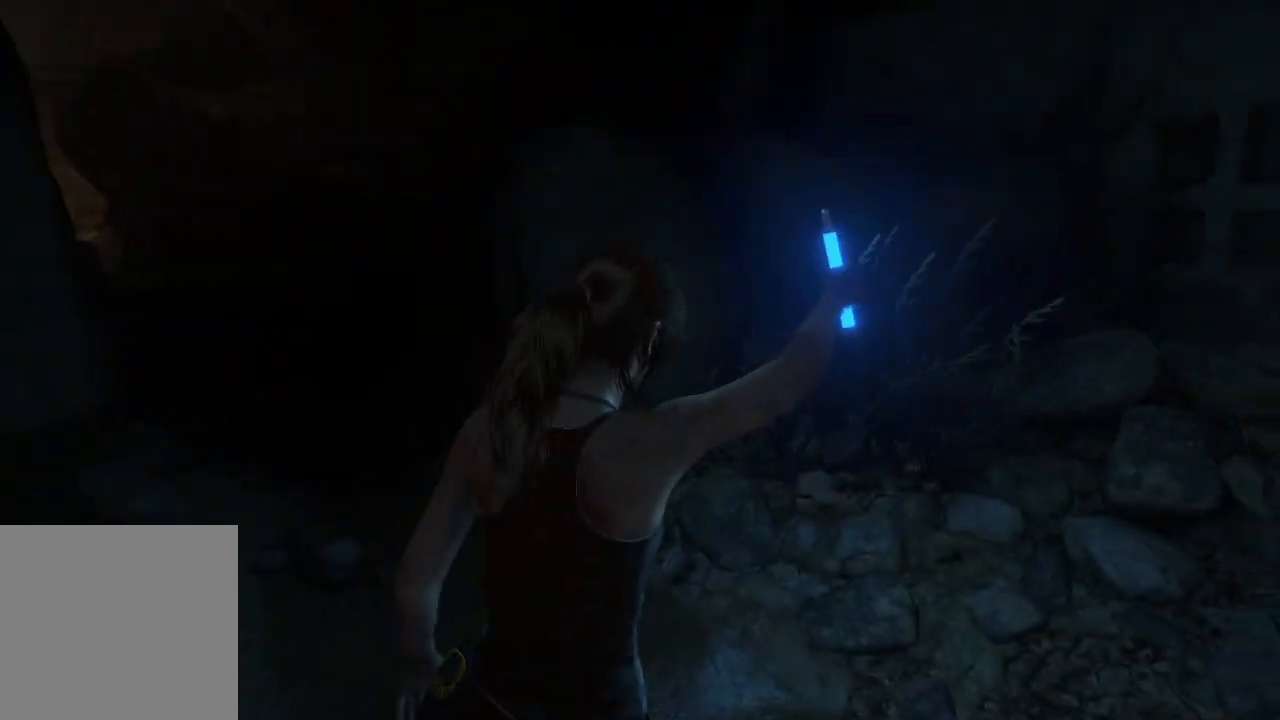
{"dt_ms": 500, "buttons": [], "left_stick": "up-right", "right_stick": "right", "events": [[183, "right_stick", "left"], [300, "right_stick", "center"], [350, "right_stick", "down-right"], [400, "right_stick", "right"], [433, "left_stick", "up-right"]]}
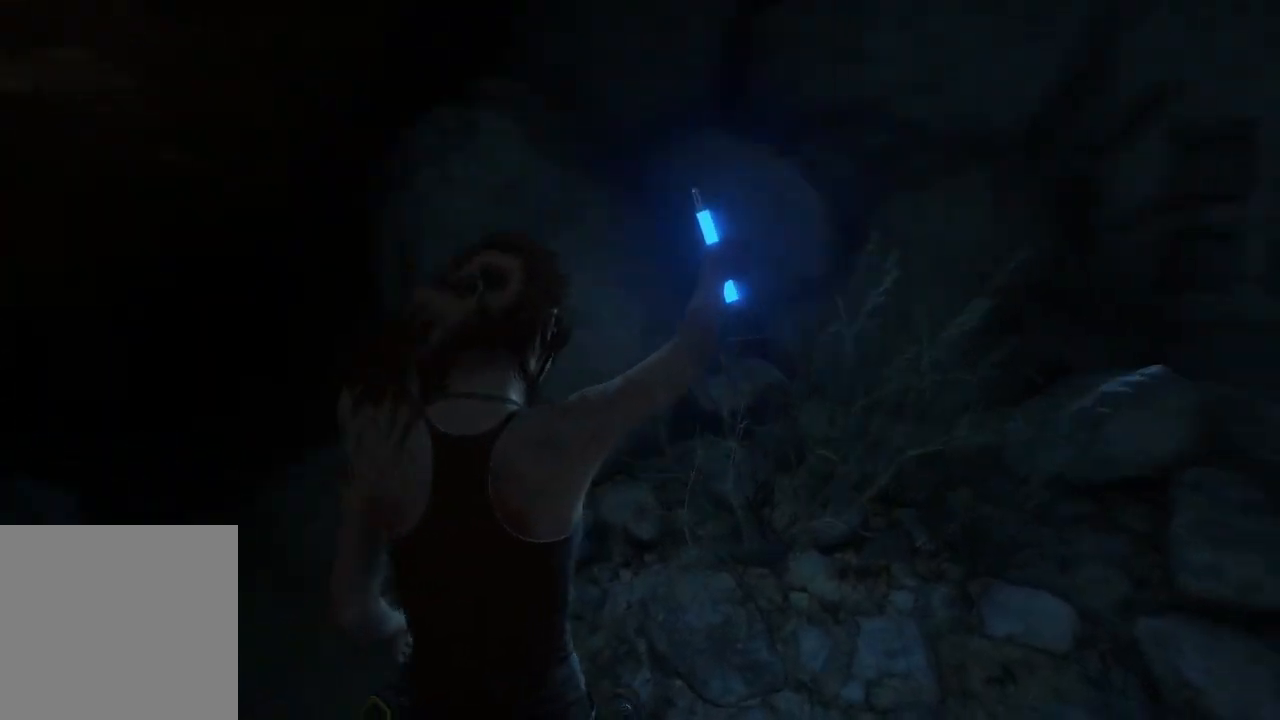
{"dt_ms": 500, "buttons": [], "left_stick": "up-left", "right_stick": "center", "events": [[50, "left_stick", "center"], [217, "right_stick", "center"], [300, "left_stick", "up-left"]]}
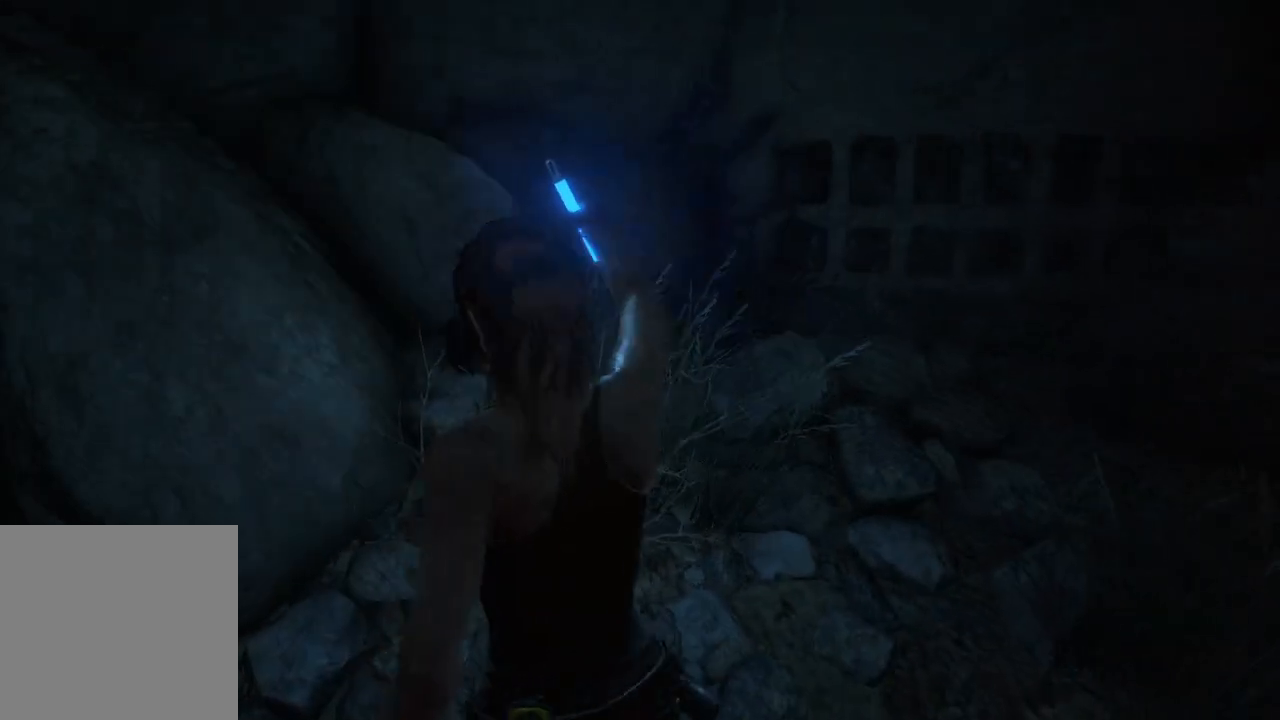
{"dt_ms": 500, "buttons": [], "left_stick": "down-left", "right_stick": "left", "events": [[67, "right_stick", "left"], [150, "left_stick", "left"], [333, "left_stick", "down-left"]]}
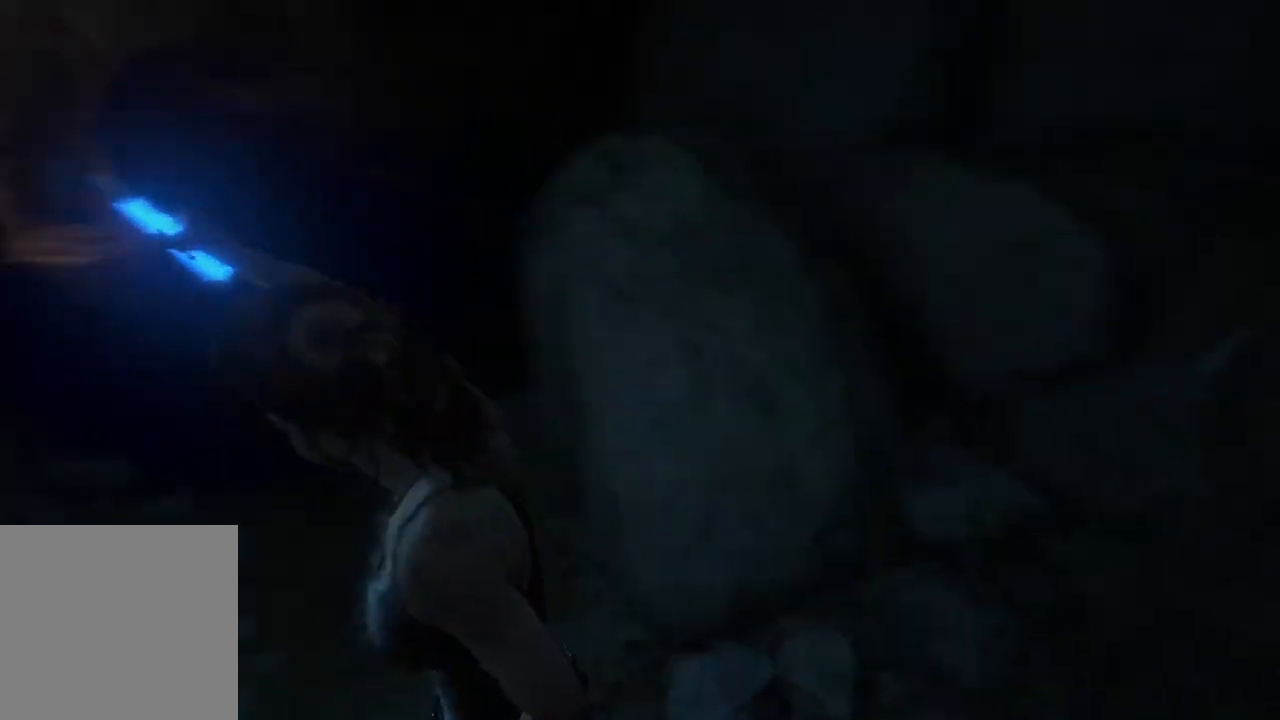
{"dt_ms": 500, "buttons": [], "left_stick": "up", "right_stick": "center", "events": [[67, "left_stick", "down-right"], [83, "right_stick", "center"], [250, "left_stick", "right"], [433, "left_stick", "up"]]}
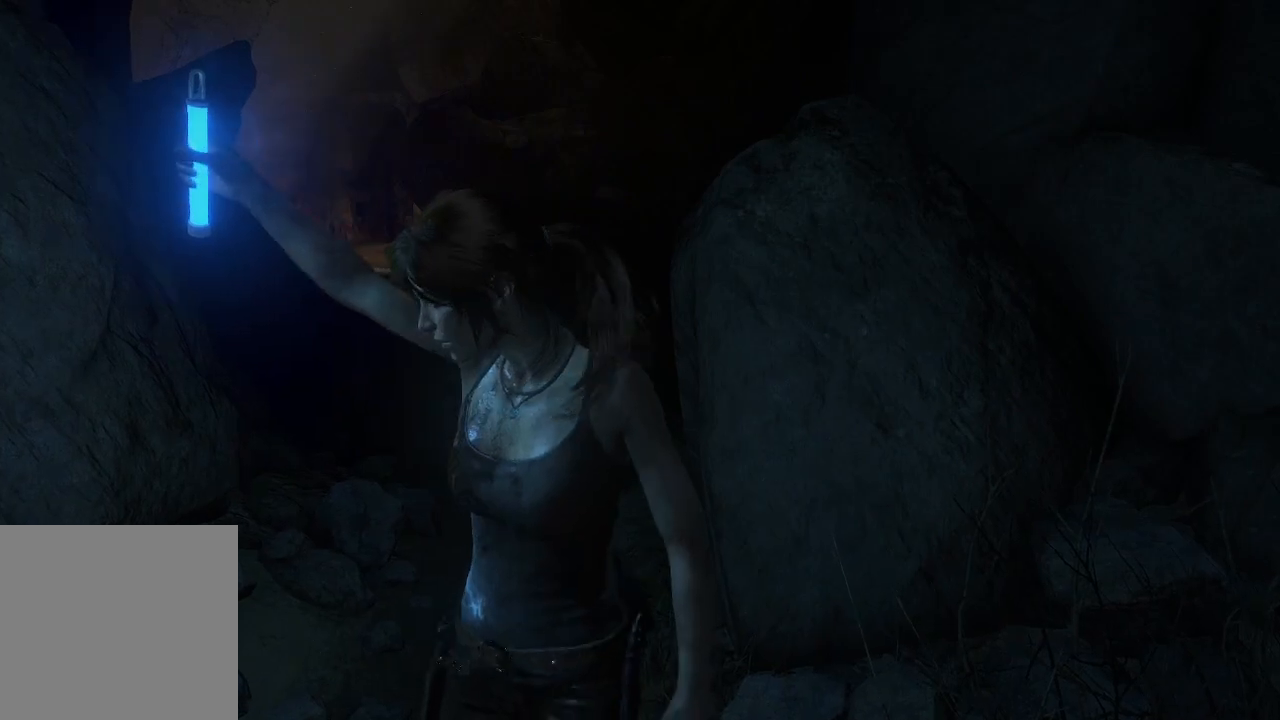
{"dt_ms": 500, "buttons": [], "left_stick": "up-right", "right_stick": "center", "events": [[17, "left_stick", "up-left"], [483, "left_stick", "up-right"]]}
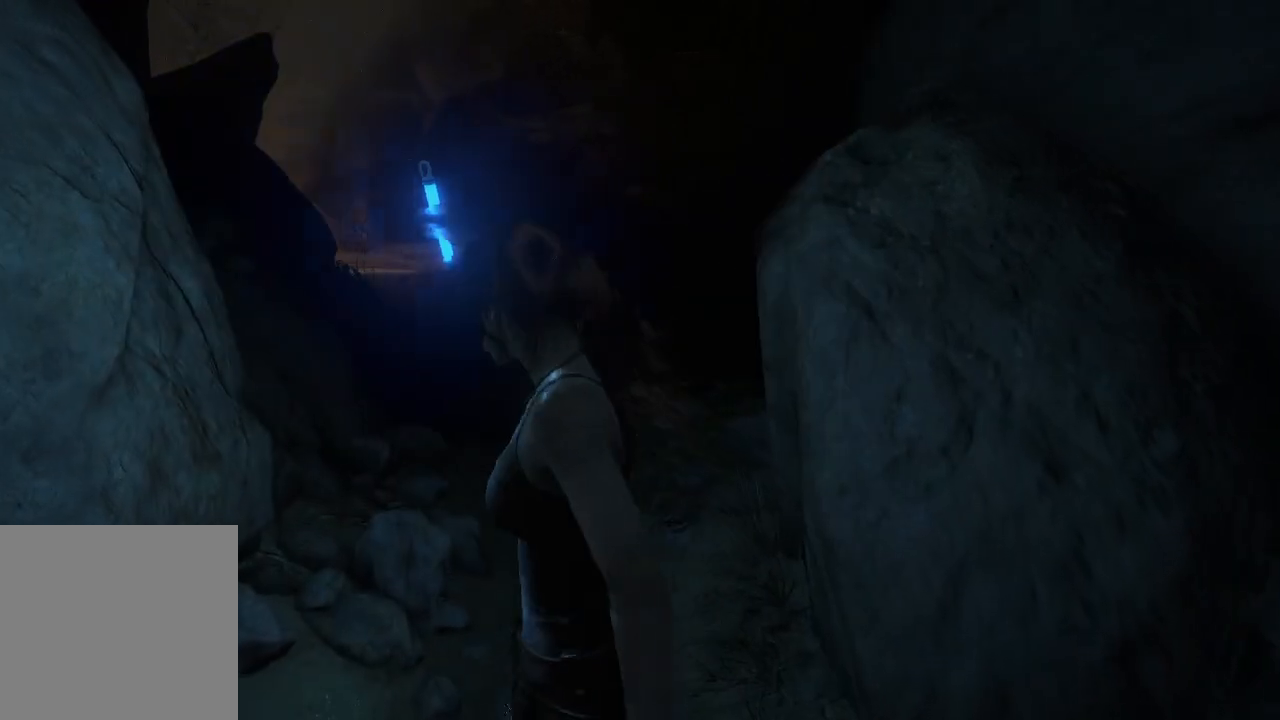
{"dt_ms": 500, "buttons": [], "left_stick": "up-left", "right_stick": "center", "events": [[333, "left_stick", "up-left"]]}
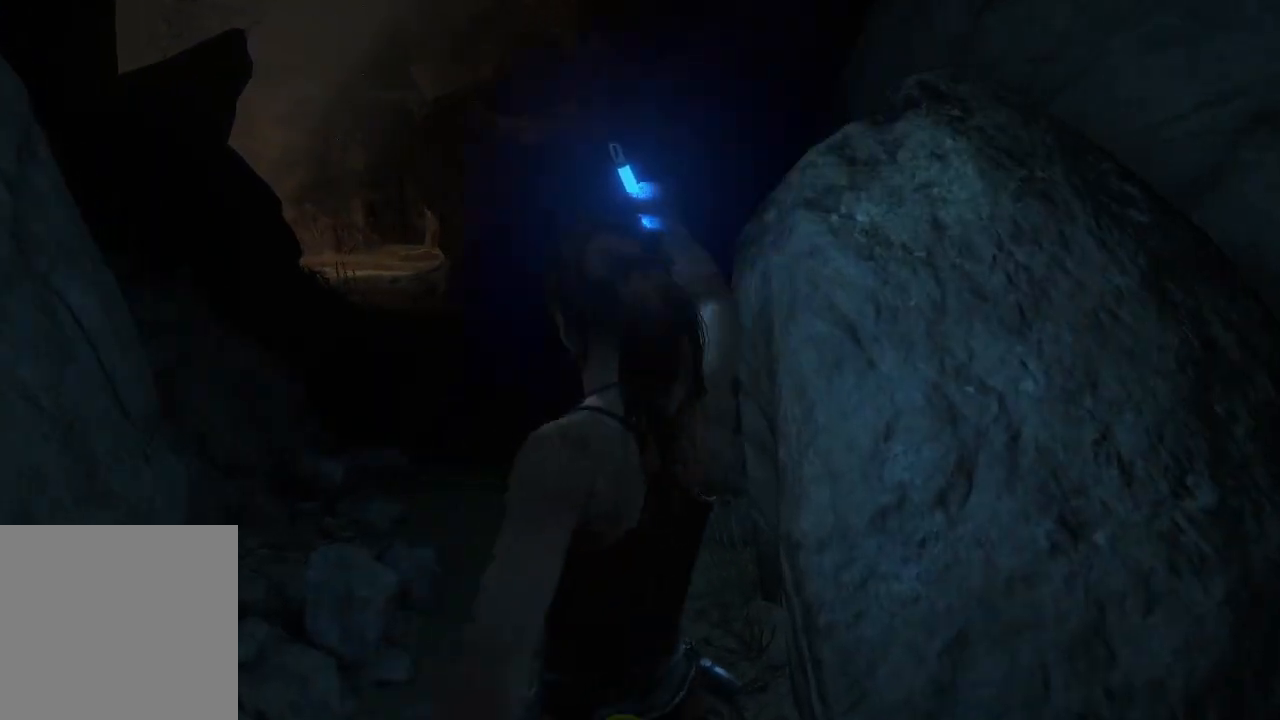
{"dt_ms": 500, "buttons": [], "left_stick": "up-right", "right_stick": "center", "events": [[283, "left_stick", "up-right"]]}
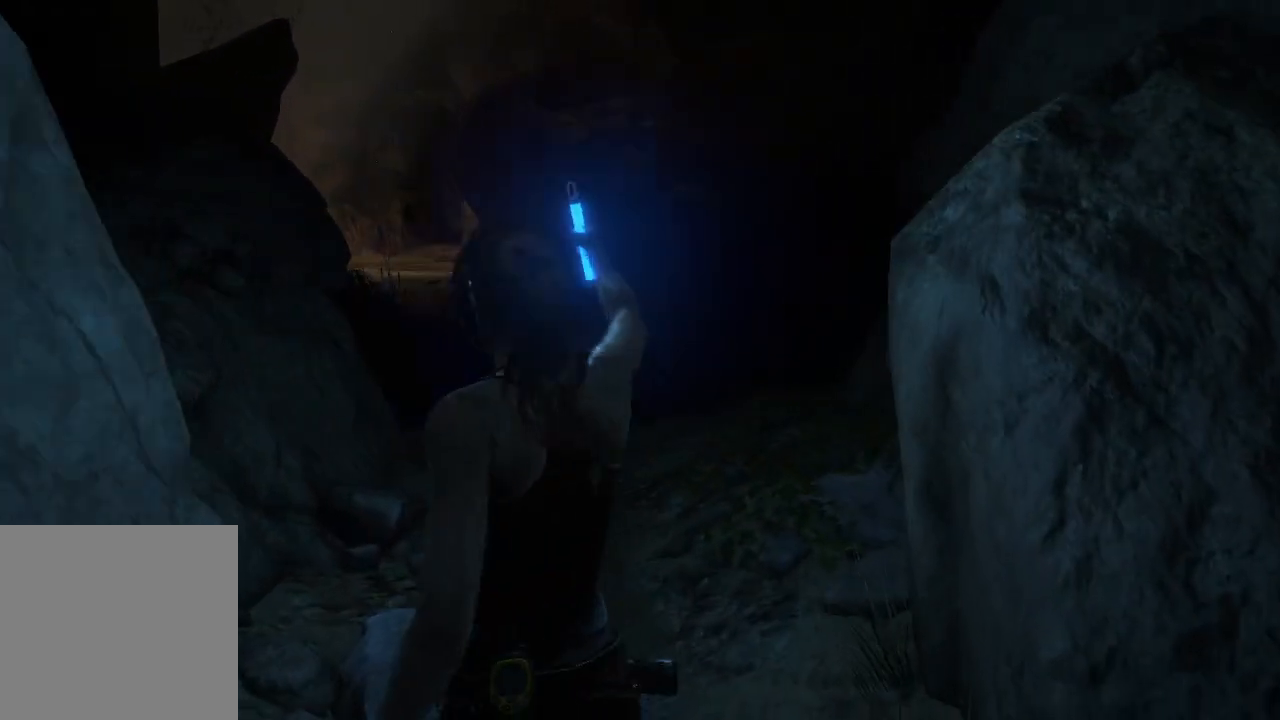
{"dt_ms": 500, "buttons": [], "left_stick": "up-right", "right_stick": "center", "events": [[100, "left_stick", "up-left"], [483, "left_stick", "up-right"]]}
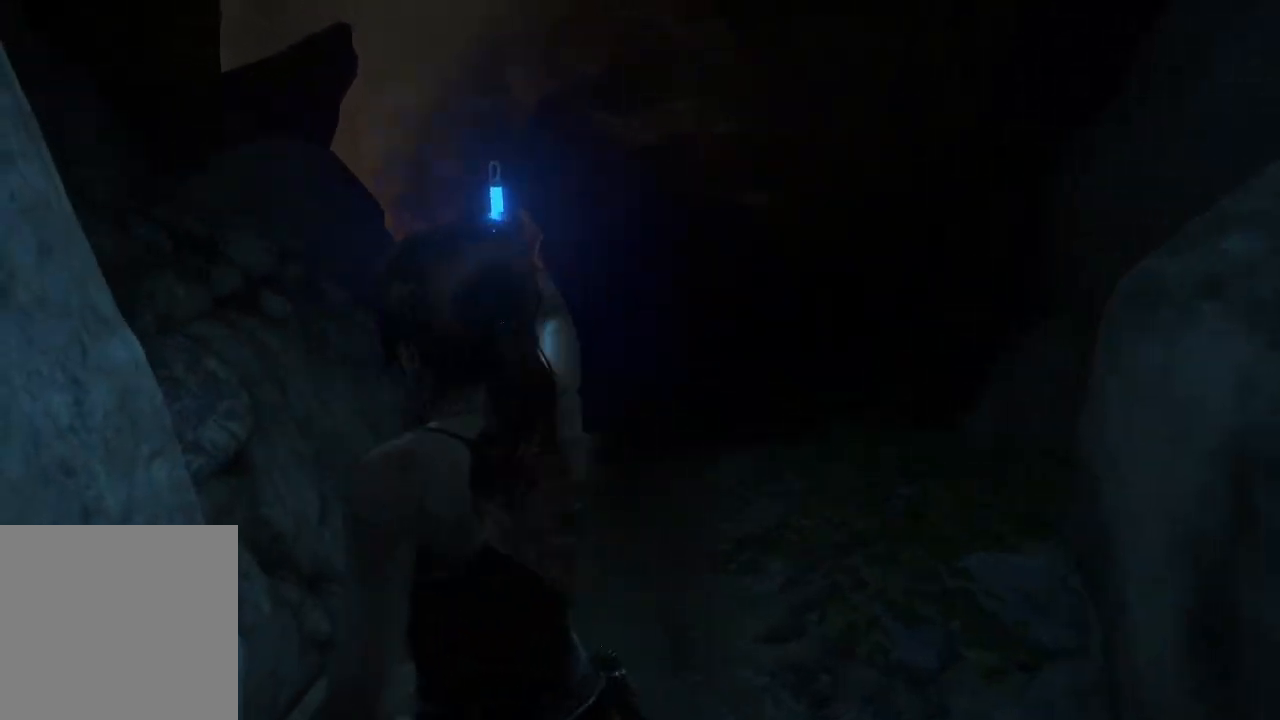
{"dt_ms": 500, "buttons": [], "left_stick": "up-left", "right_stick": "center", "events": [[367, "left_stick", "up-left"]]}
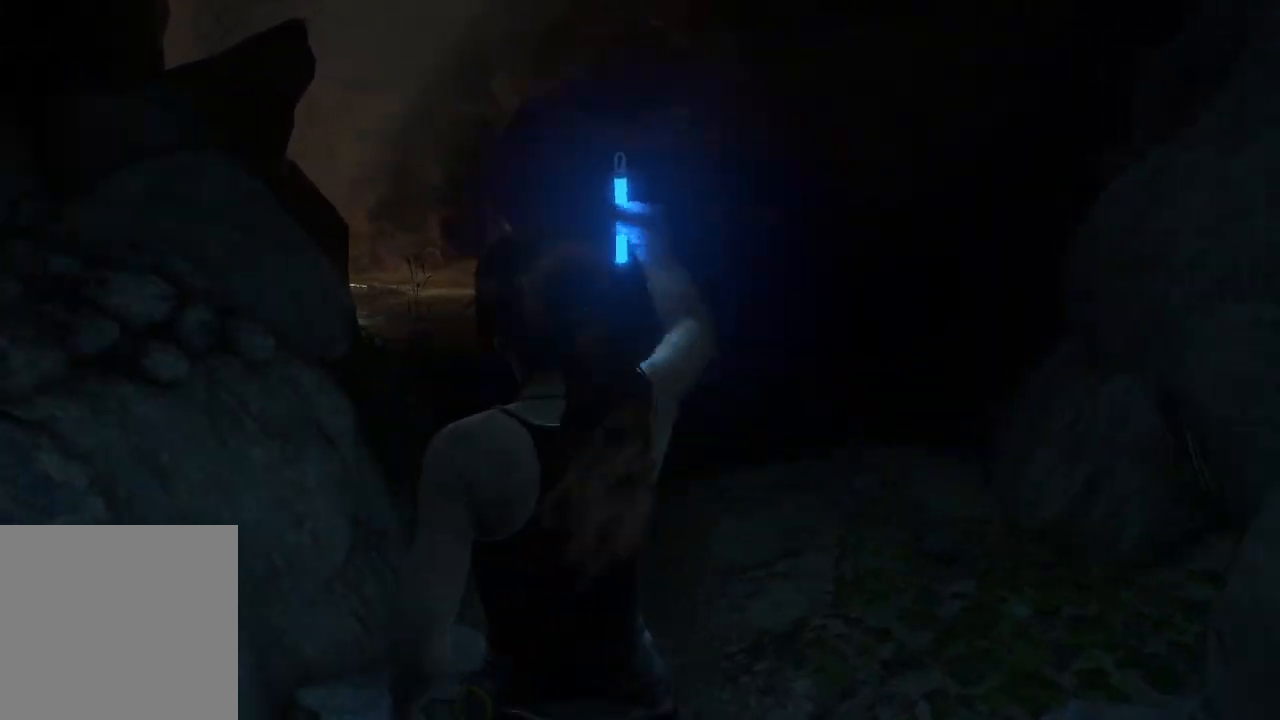
{"dt_ms": 500, "buttons": [], "left_stick": "up-right", "right_stick": "center", "events": [[217, "left_stick", "up-right"]]}
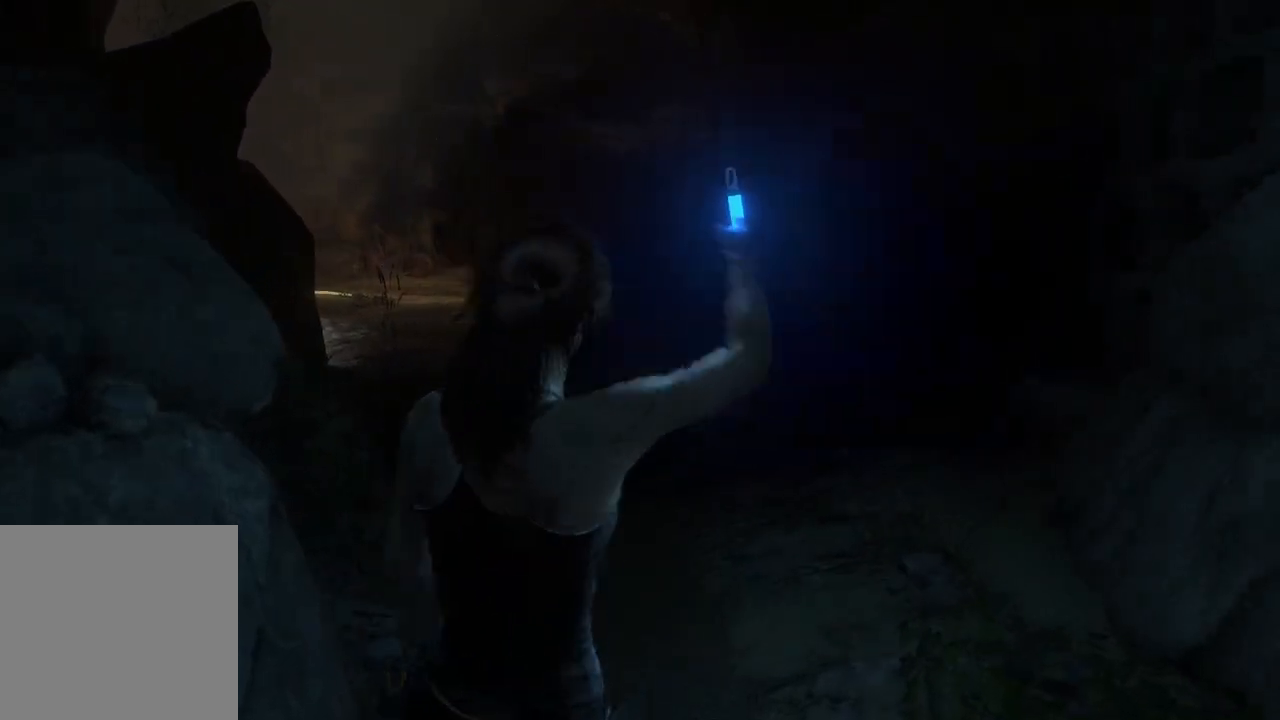
{"dt_ms": 500, "buttons": [], "left_stick": "up", "right_stick": "down", "events": [[83, "right_stick", "down-right"], [300, "left_stick", "up"], [333, "right_stick", "center"], [500, "right_stick", "down"]]}
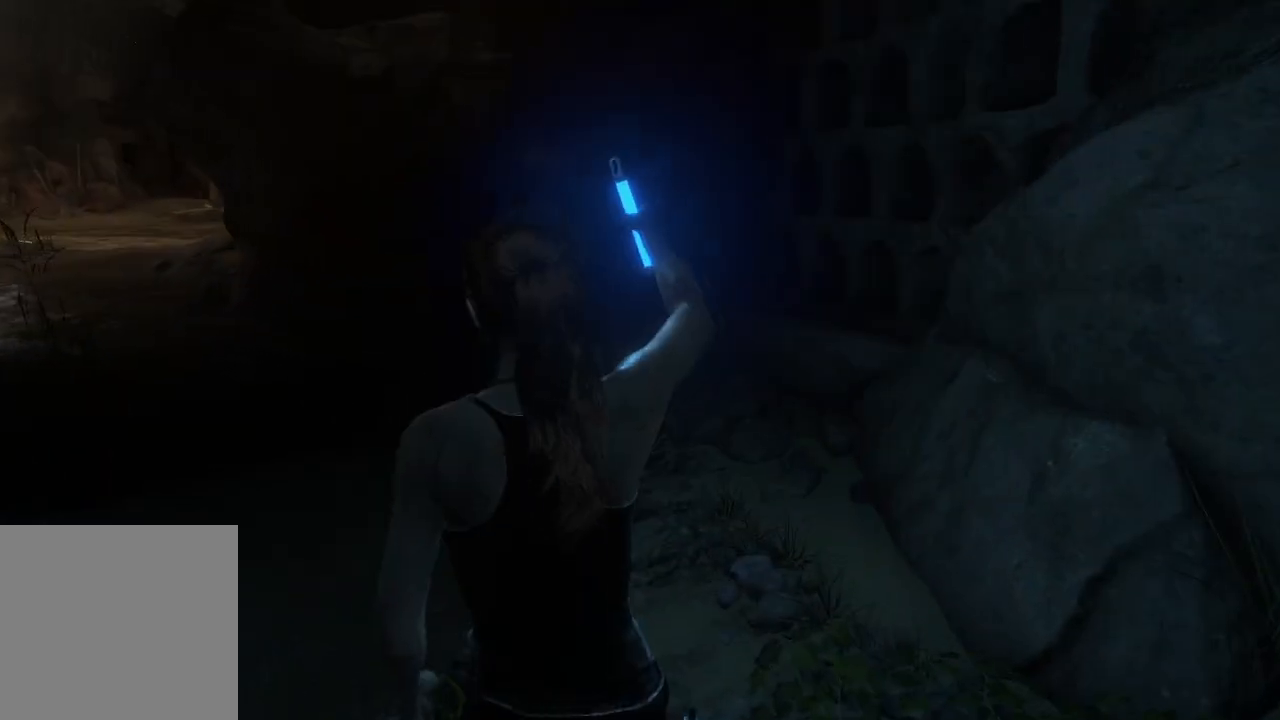
{"dt_ms": 500, "buttons": [], "left_stick": "up", "right_stick": "center", "events": [[183, "right_stick", "center"]]}
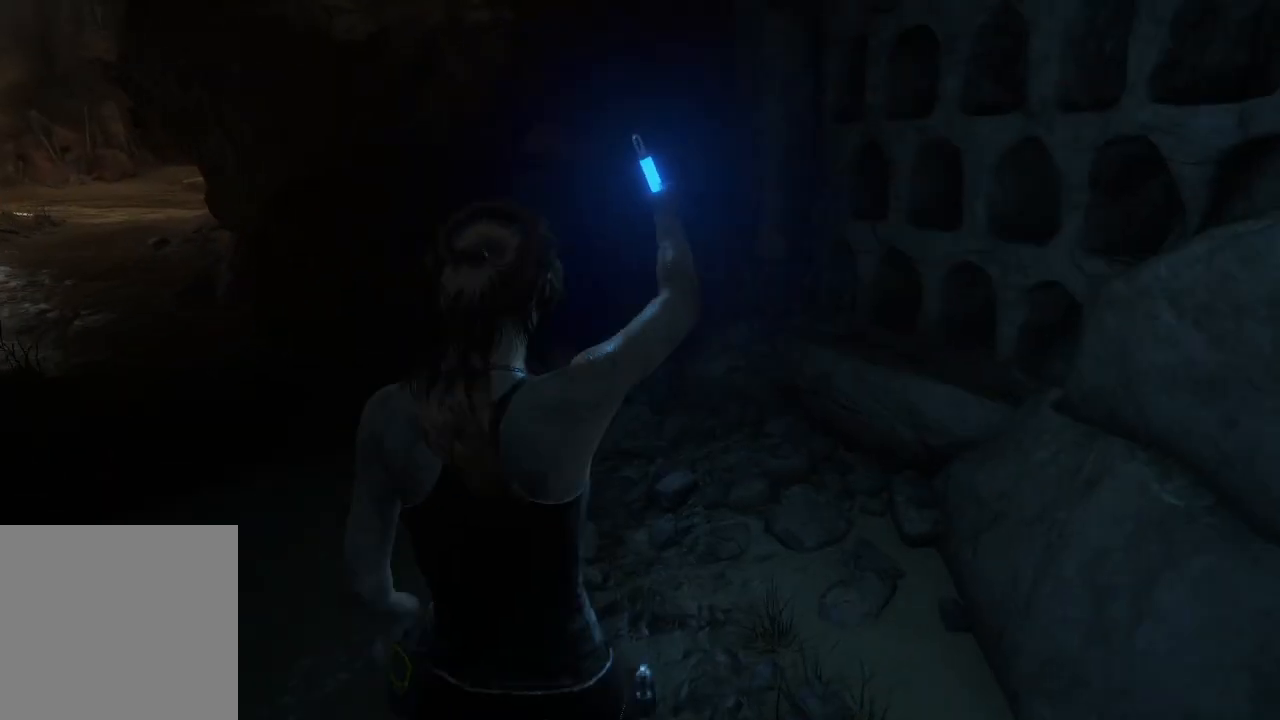
{"dt_ms": 500, "buttons": [], "left_stick": "up-left", "right_stick": "left", "events": [[117, "left_stick", "up-right"], [217, "right_stick", "left"], [267, "left_stick", "up"], [433, "left_stick", "up-left"]]}
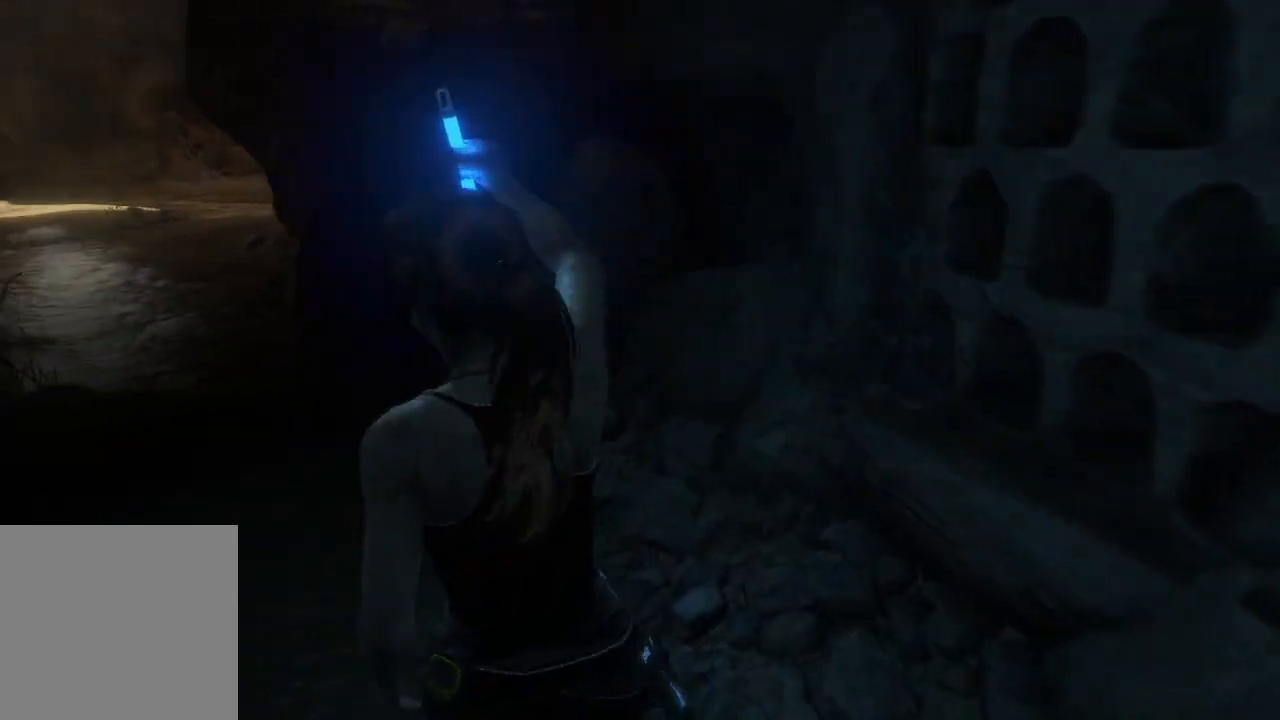
{"dt_ms": 500, "buttons": [], "left_stick": "up-right", "right_stick": "left", "events": [[17, "right_stick", "center"], [150, "right_stick", "left"], [317, "left_stick", "up"], [417, "right_stick", "center"], [483, "right_stick", "left"], [500, "left_stick", "up-right"]]}
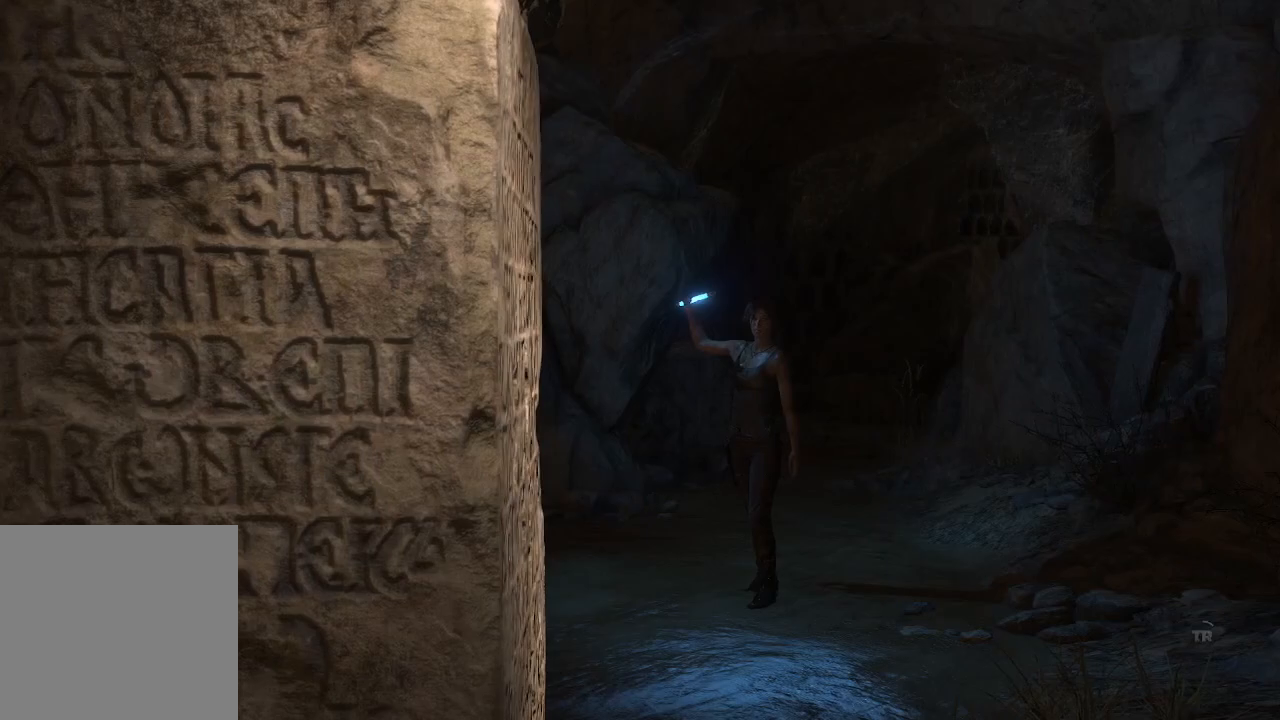
{"dt_ms": 500, "buttons": [], "left_stick": "up", "right_stick": "center", "events": [[117, "left_stick", "up"], [233, "right_stick", "center"]]}
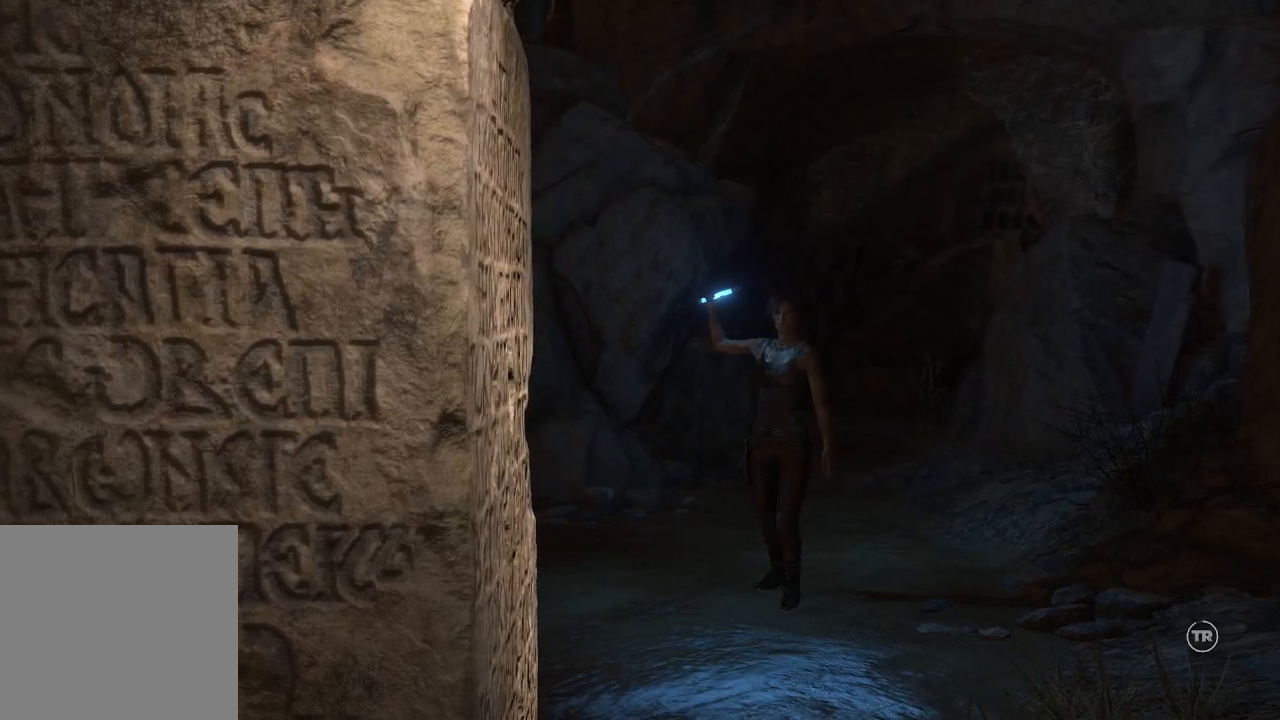
{"dt_ms": 500, "buttons": [], "left_stick": "center", "right_stick": "center", "events": [[17, "left_stick", "center"]]}
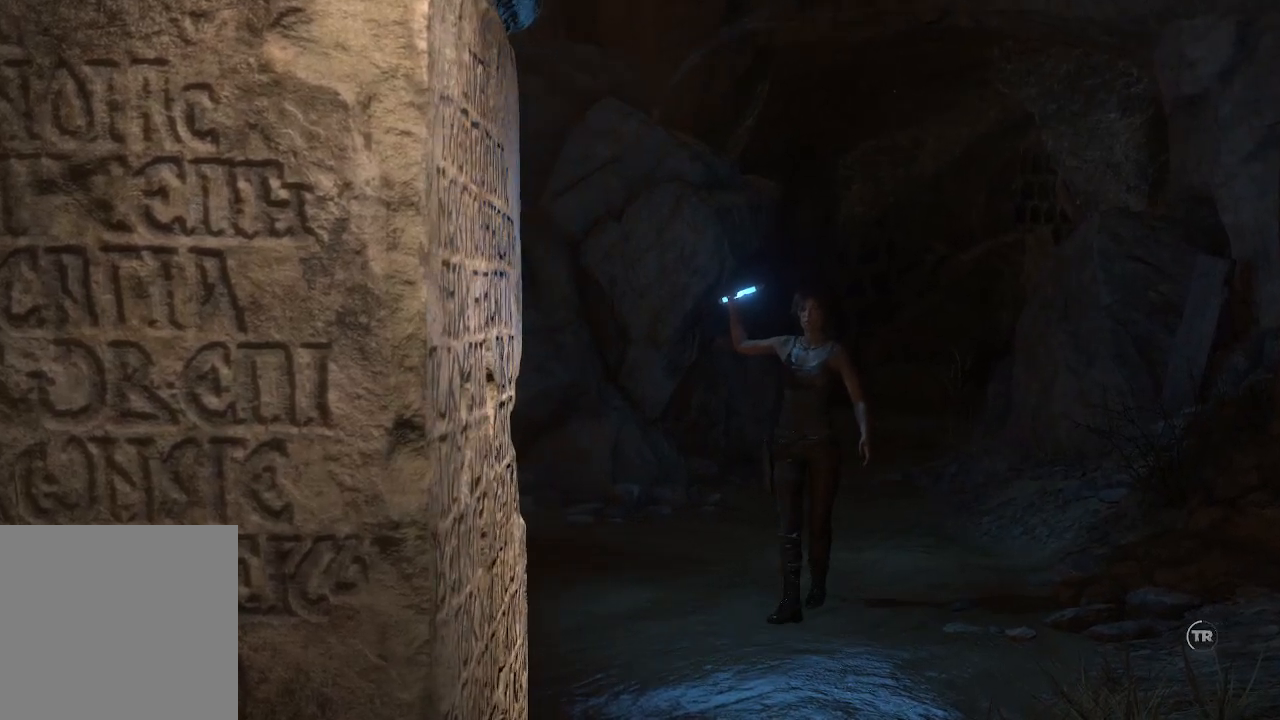
{"dt_ms": 500, "buttons": [], "left_stick": "center", "right_stick": "center", "events": []}
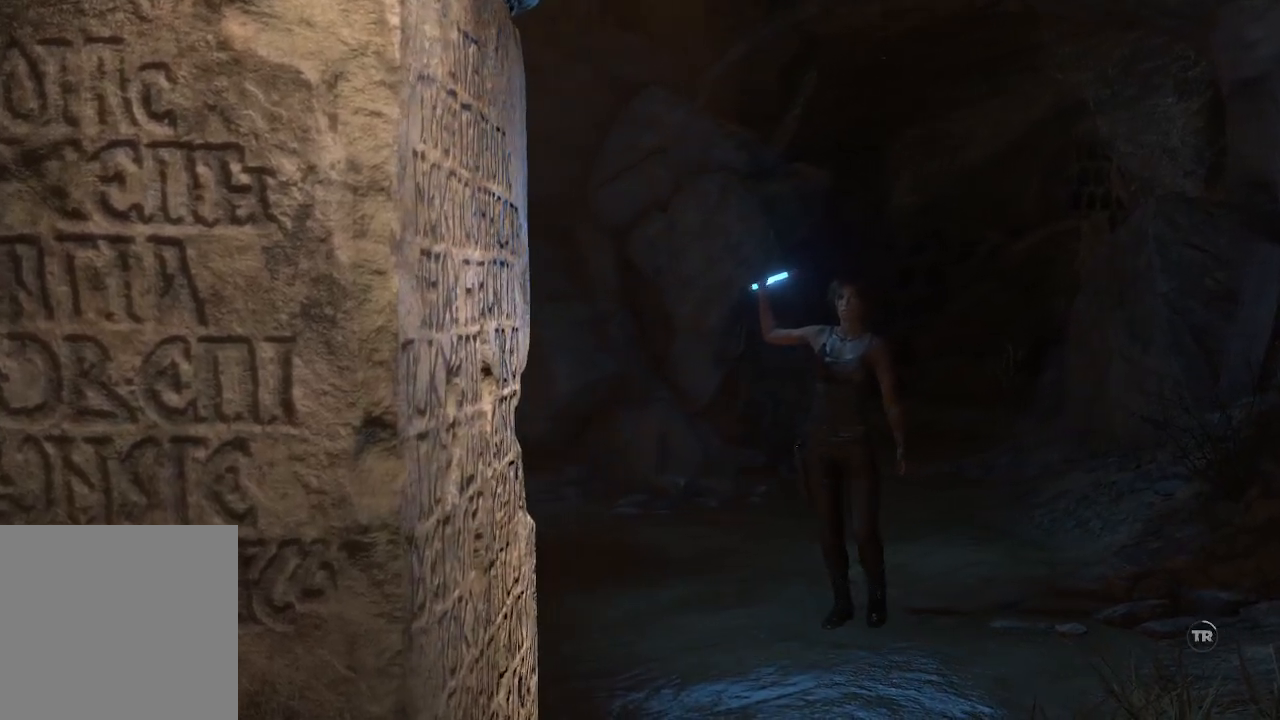
{"dt_ms": 500, "buttons": [], "left_stick": "center", "right_stick": "center", "events": []}
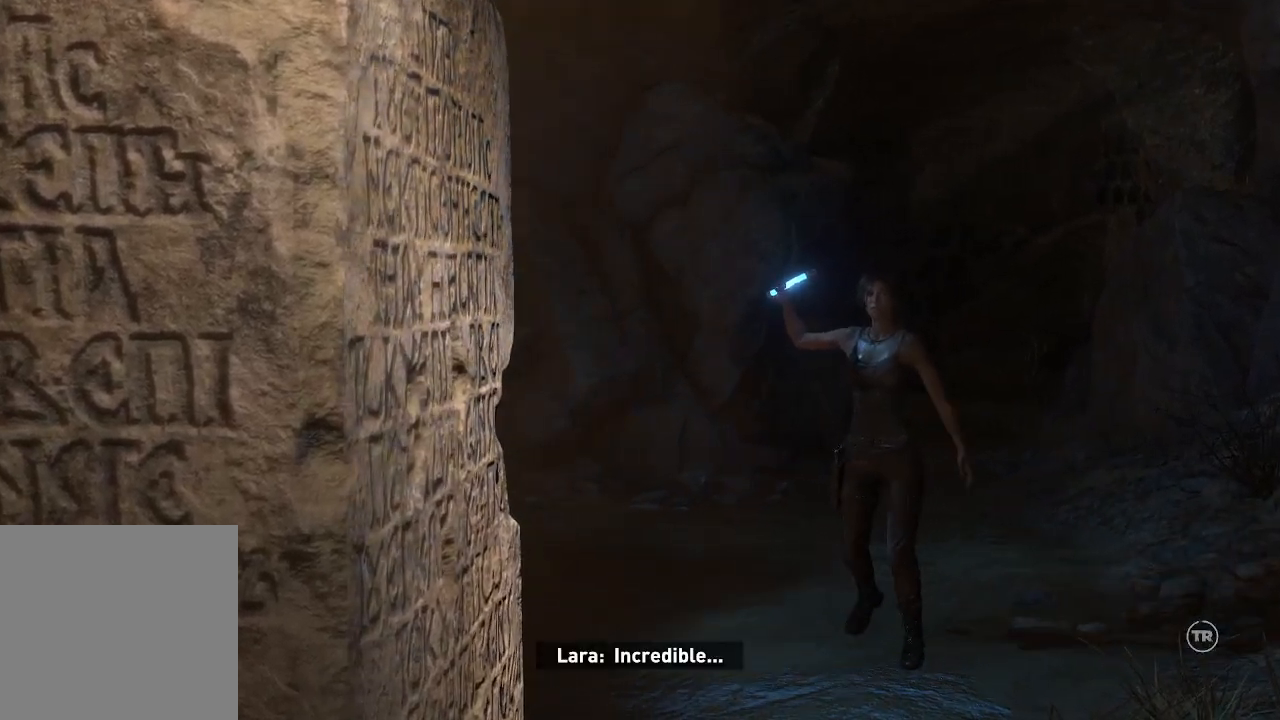
{"dt_ms": 500, "buttons": [], "left_stick": "center", "right_stick": "center", "events": []}
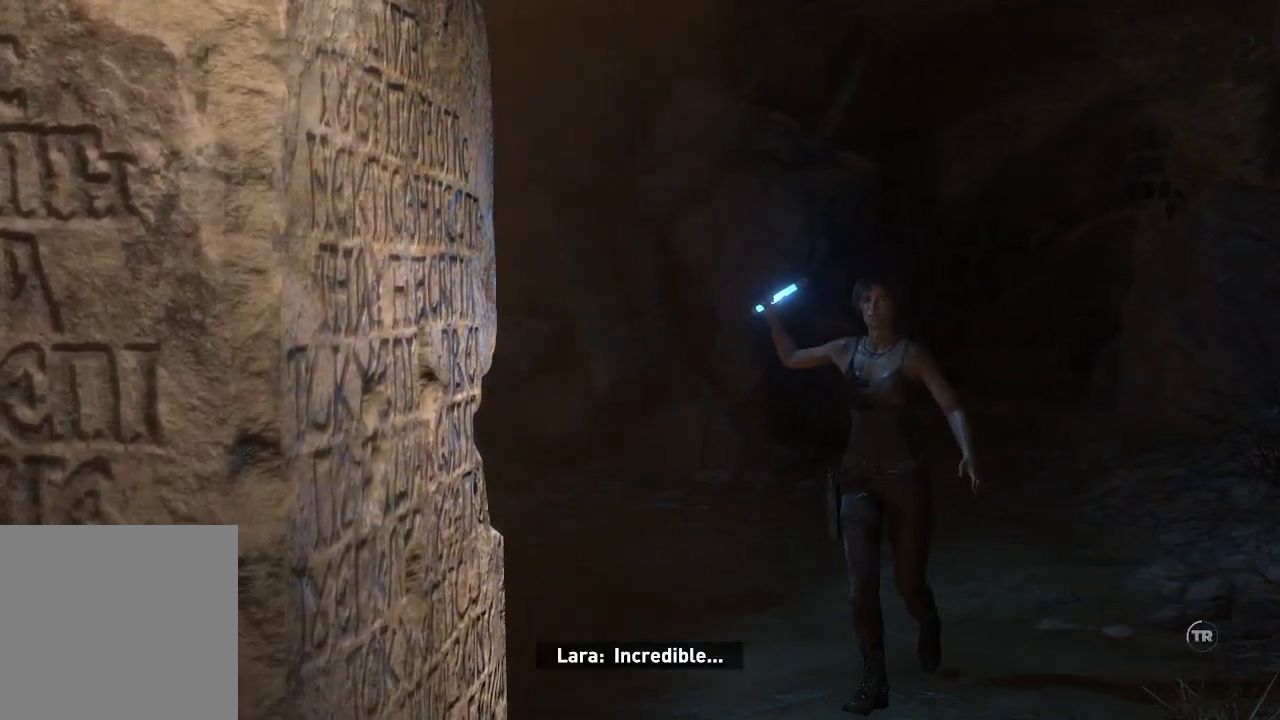
{"dt_ms": 500, "buttons": [], "left_stick": "center", "right_stick": "center", "events": []}
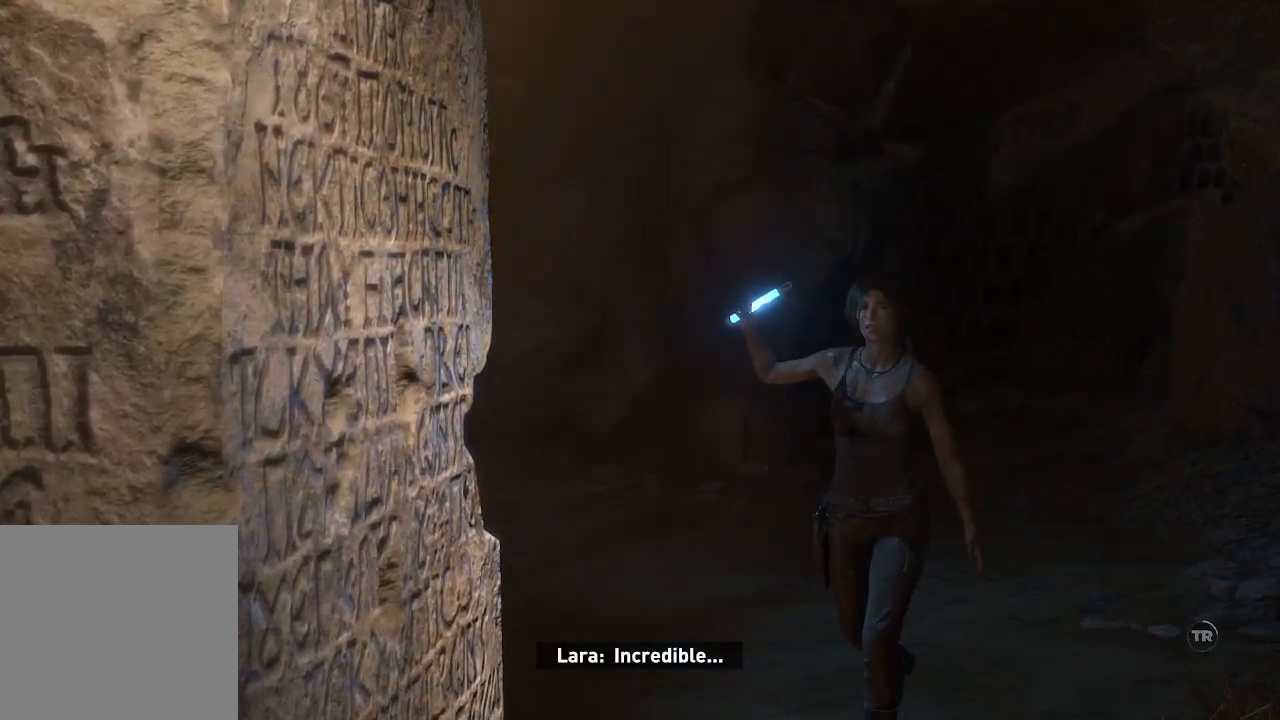
{"dt_ms": 500, "buttons": [], "left_stick": "center", "right_stick": "center", "events": []}
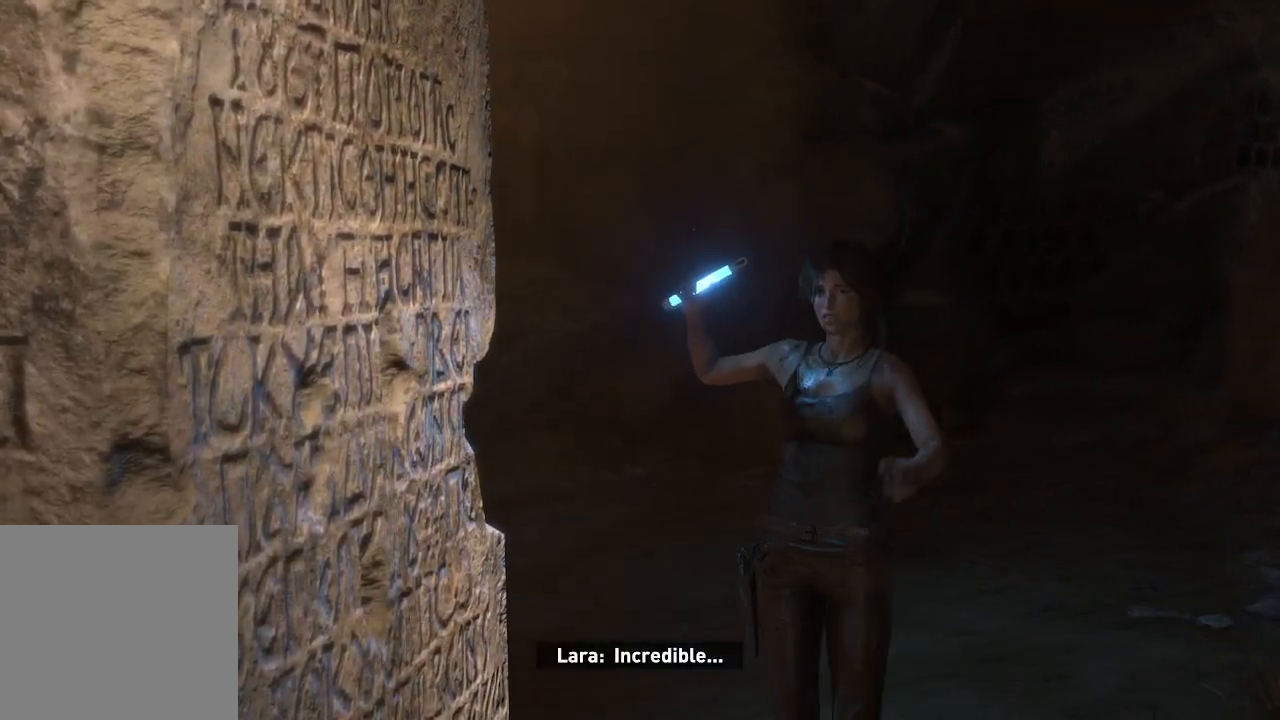
{"dt_ms": 1000, "buttons": [], "left_stick": "center", "right_stick": "center"}
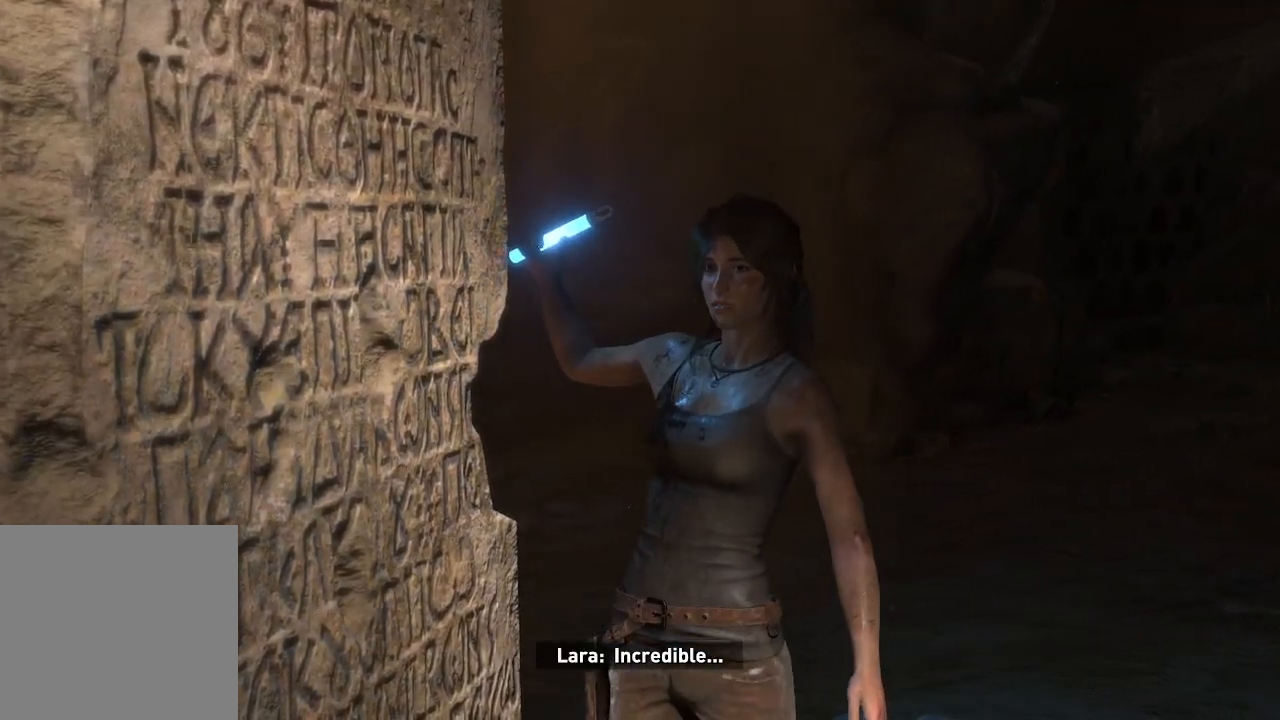
{"dt_ms": 500, "buttons": [], "left_stick": "center", "right_stick": "center"}
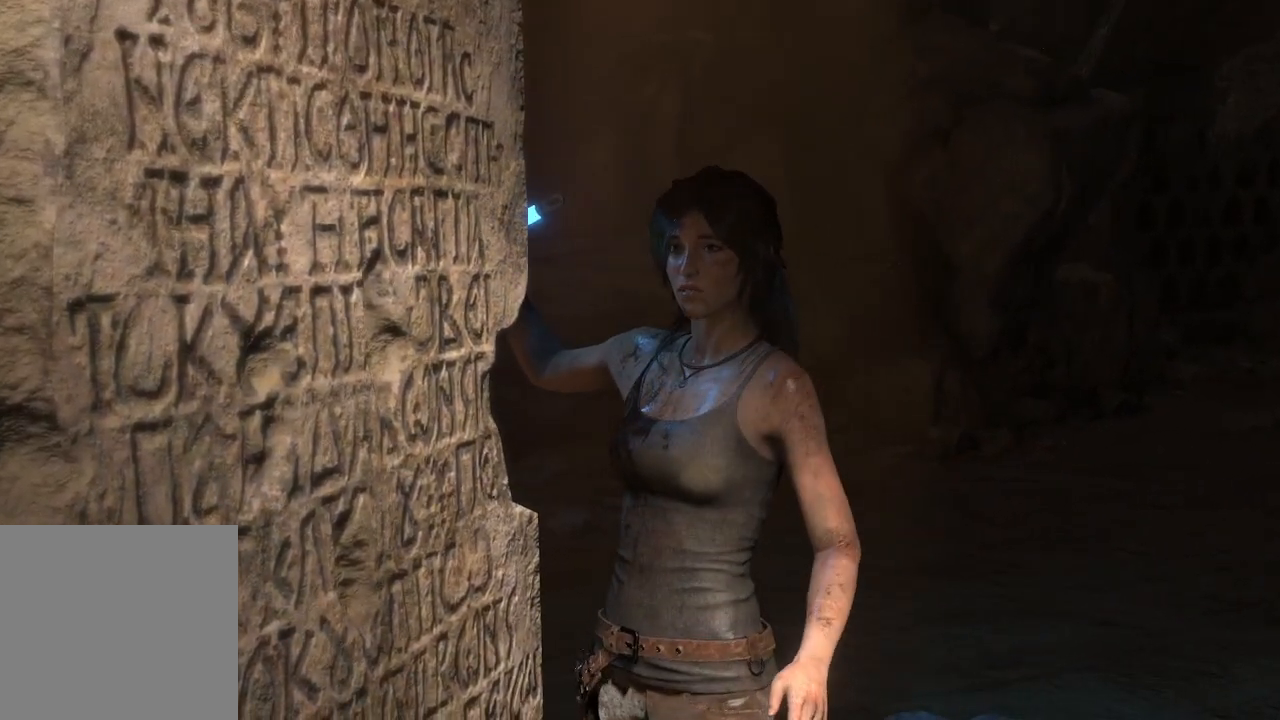
{"dt_ms": 500, "buttons": [], "left_stick": "center", "right_stick": "center", "events": []}
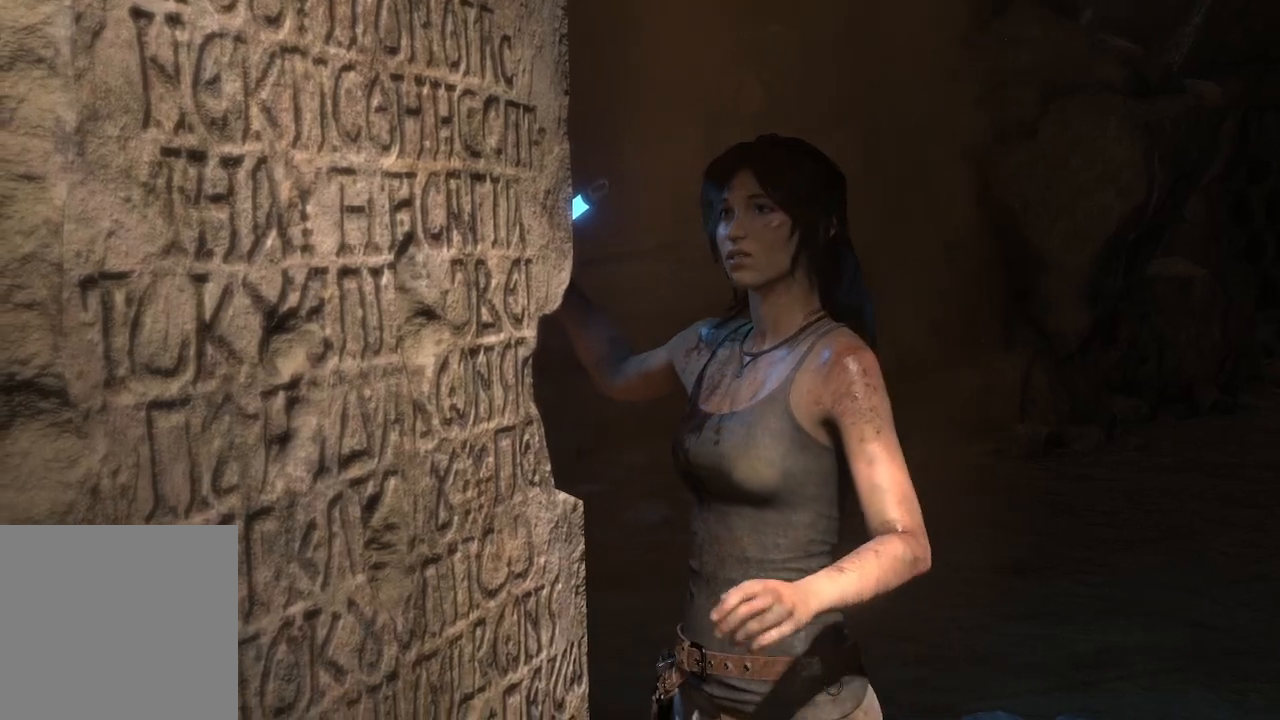
{"dt_ms": 500, "buttons": [], "left_stick": "center", "right_stick": "center", "events": []}
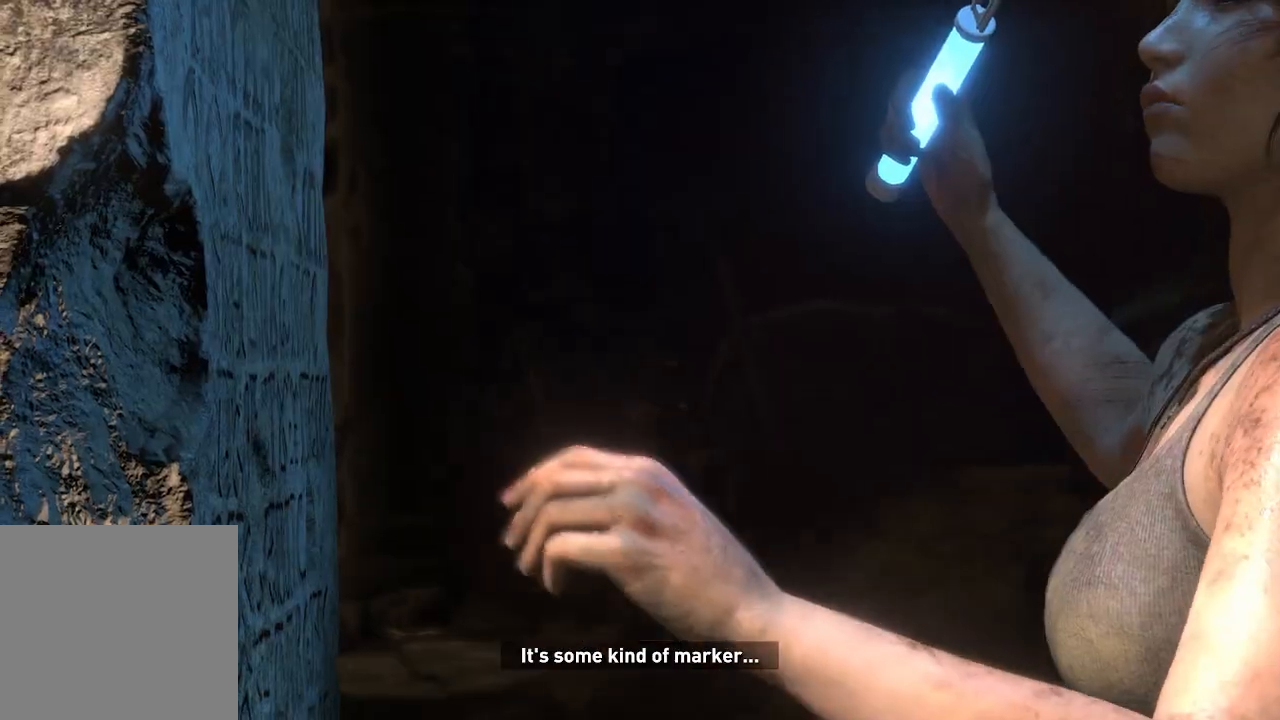
{"dt_ms": 500, "buttons": ["R1"], "left_stick": "center", "right_stick": "center", "events": [[400, "R1", "down"]]}
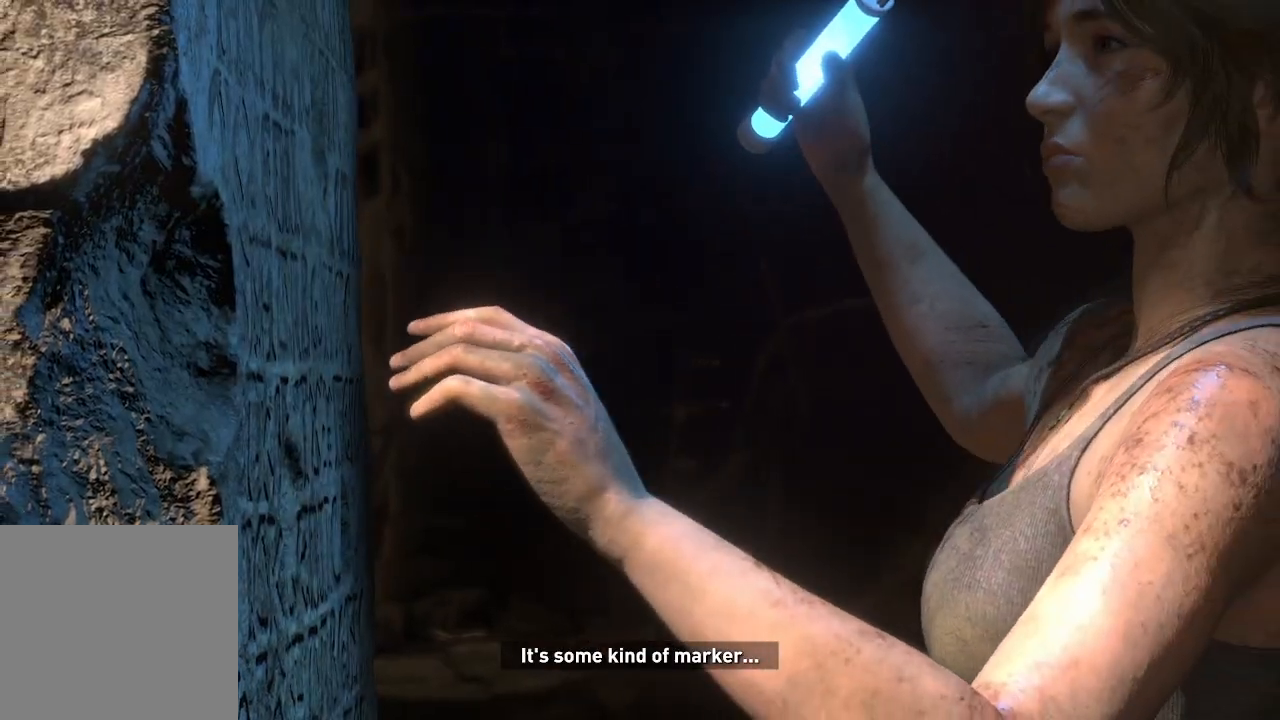
{"dt_ms": 1000, "buttons": [], "left_stick": "center", "right_stick": "center"}